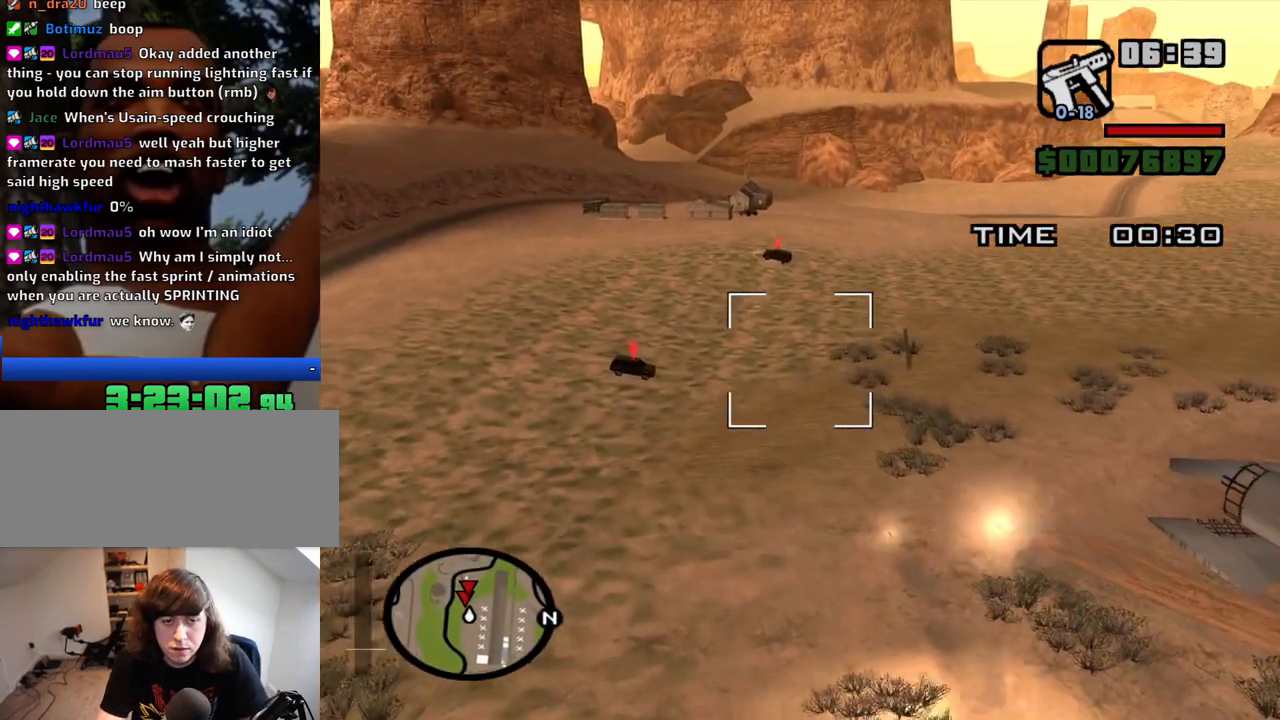
Gameplay with keyboard and mouse; each line is a JSON object with the keys and mouse buttons held at the frame after it. "events" lists presses ("down") and releases ("up") of "1", "2", "3", "4", "5", "6", "8", "a", "alt", "c", "ctrl", "d", "down", "e", "escape", "f", "f1", "f2", "f3", "g", "h", "left", "num2", "q", "r", "right", "s", "shift", "space", "t", "tab", "up", "v", "w", "x", "z", "mouse_left", "mouse_middle", "mouse_right", "mouse_wheel_up" and "mouse_wheel_down" between this image and that frame as [ms after this image, input, new state], when the widget could be followed in between. "mouse_left", "mouse_middle", "mouse_right", "mouse_wheel_up", "mouse_wheel_down" = the "left", "middle", "right", "wheel_up", "wheel_down" buttons of the "mouse" list. No other keys are recorded. Mouse movement is not recorded.
{"keys": ["alt", "e"], "mouse": [], "events": [[17, "alt", "down"], [17, "e", "down"], [117, "alt", "up"], [117, "e", "up"], [267, "alt", "down"], [267, "e", "down"], [300, "up", "up"], [350, "alt", "up"], [350, "e", "up"], [450, "e", "down"], [500, "alt", "down"]]}
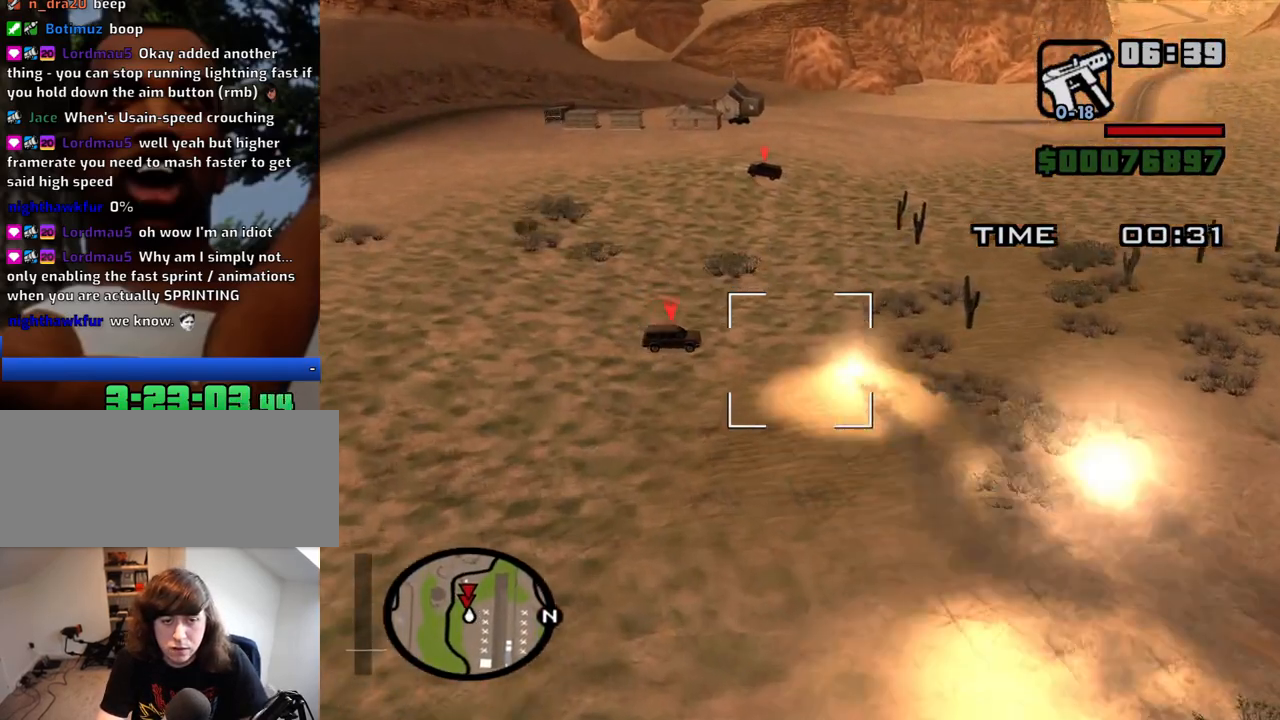
{"keys": [], "mouse": [], "events": [[34, "alt", "up"], [34, "e", "up"], [84, "up", "down"], [184, "e", "down"], [234, "e", "up"], [267, "up", "up"], [417, "alt", "down"], [467, "alt", "up"]]}
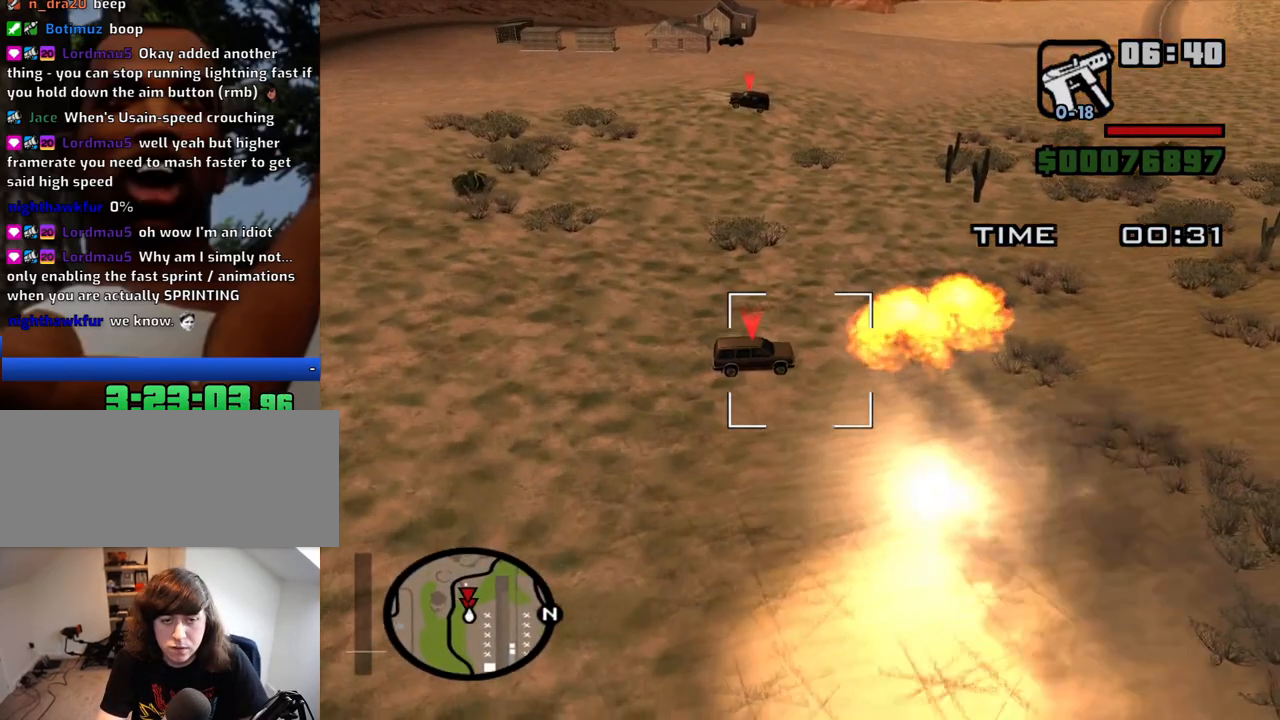
{"keys": ["w"], "mouse": [], "events": [[50, "w", "down"], [284, "e", "down"], [434, "e", "up"]]}
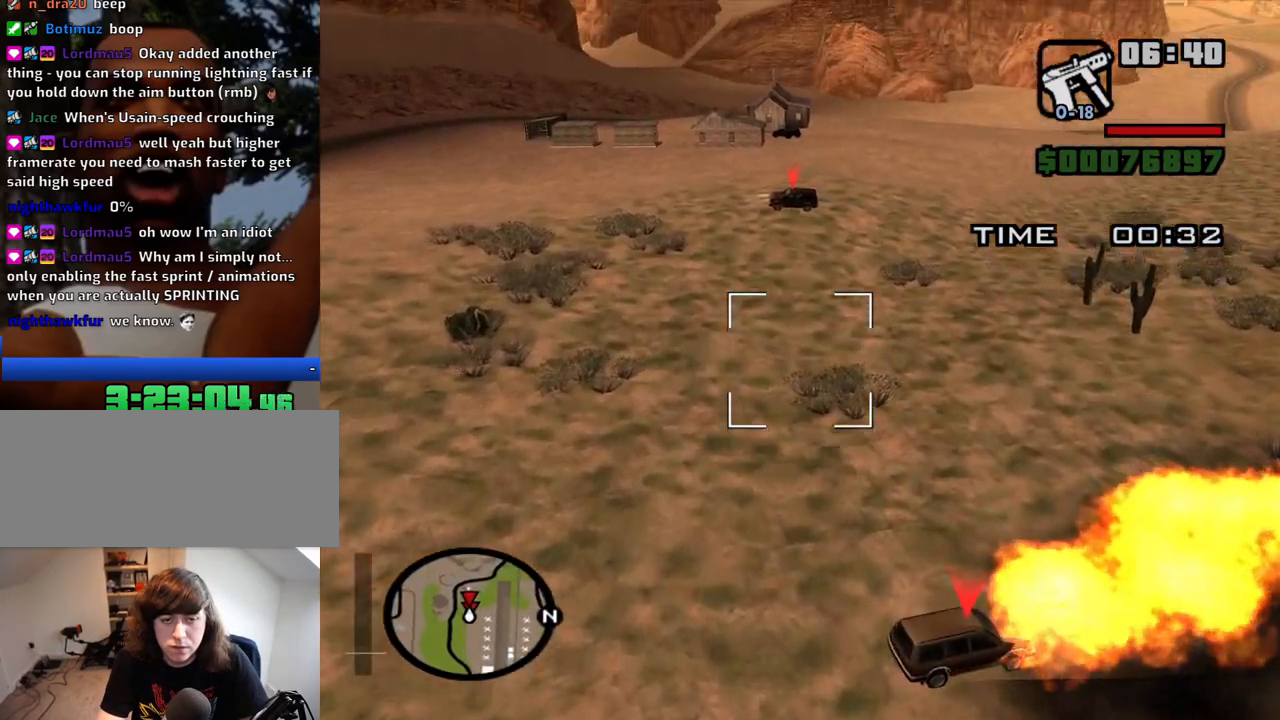
{"keys": ["up", "w"], "mouse": [], "events": [[217, "e", "down"], [300, "e", "up"], [300, "up", "down"], [400, "alt", "down"], [500, "alt", "up"]]}
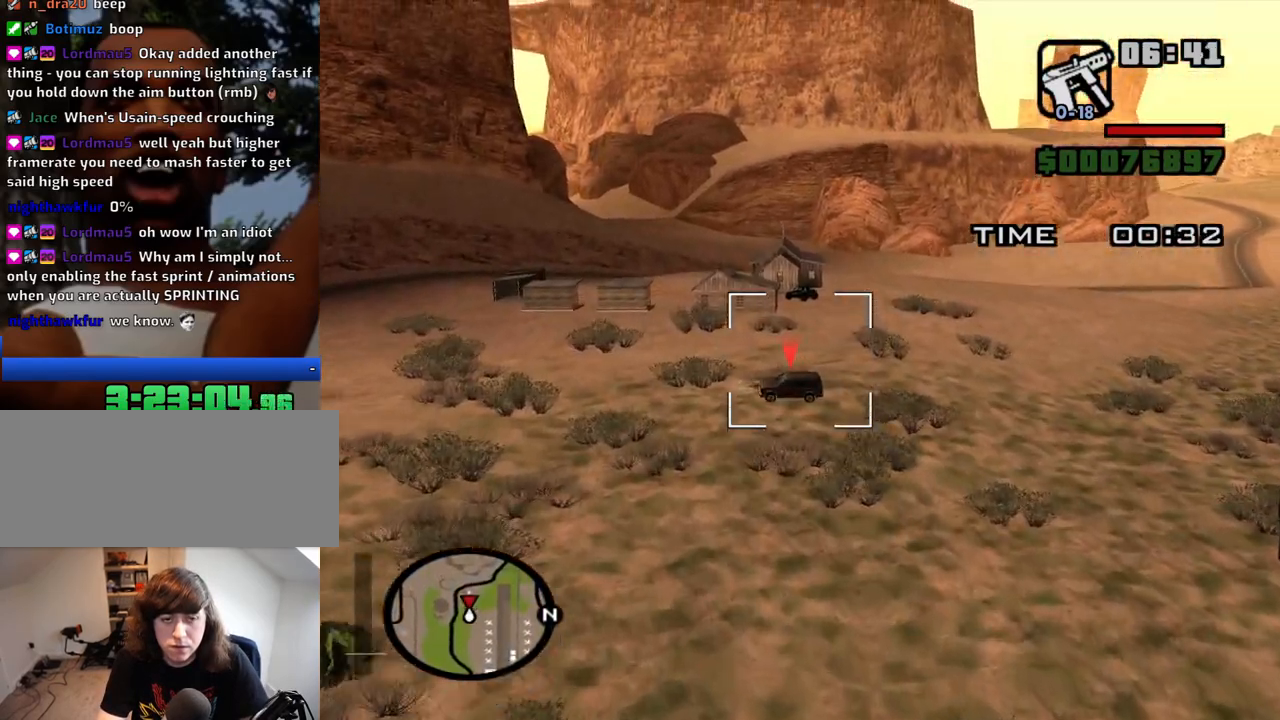
{"keys": ["alt", "e", "w"], "mouse": [], "events": [[84, "alt", "down"], [184, "alt", "up"], [317, "alt", "down"], [417, "alt", "up"], [467, "up", "up"], [500, "alt", "down"], [500, "e", "down"]]}
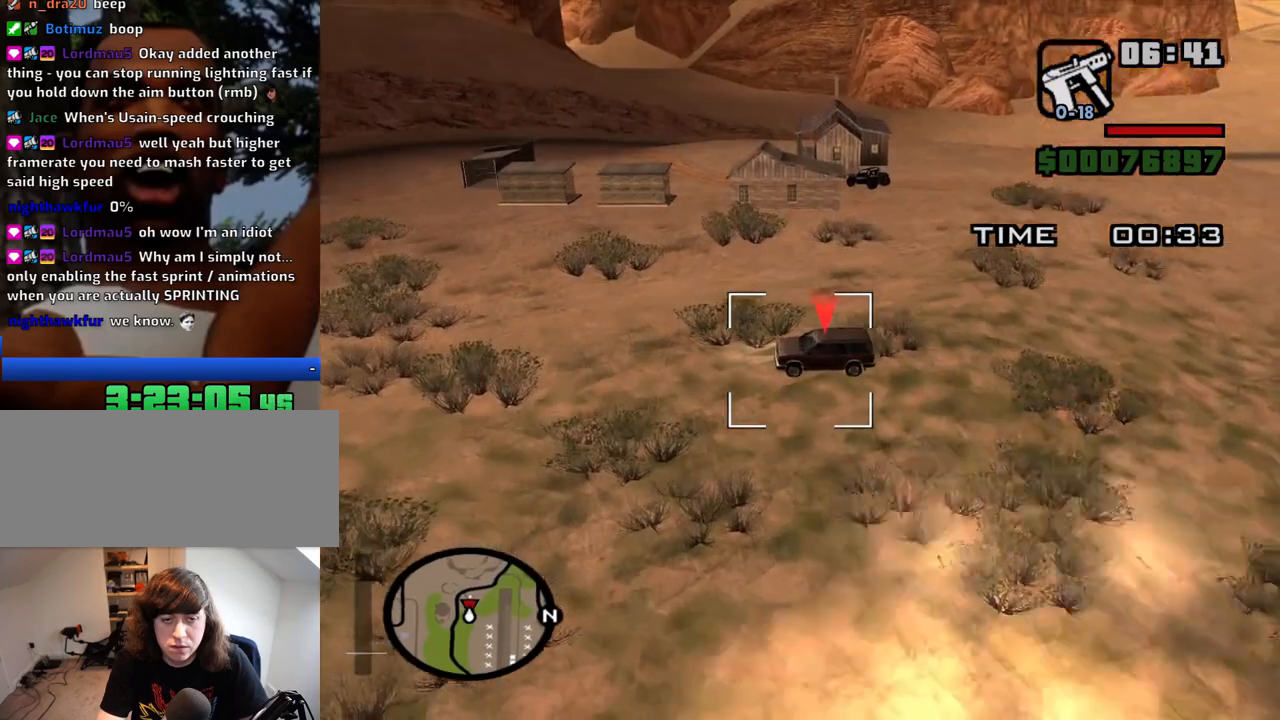
{"keys": ["down", "e", "right", "w"], "mouse": [], "events": [[100, "alt", "up"], [200, "alt", "down"], [200, "right", "down"], [250, "down", "down"], [284, "alt", "up"], [434, "alt", "down"], [484, "alt", "up"]]}
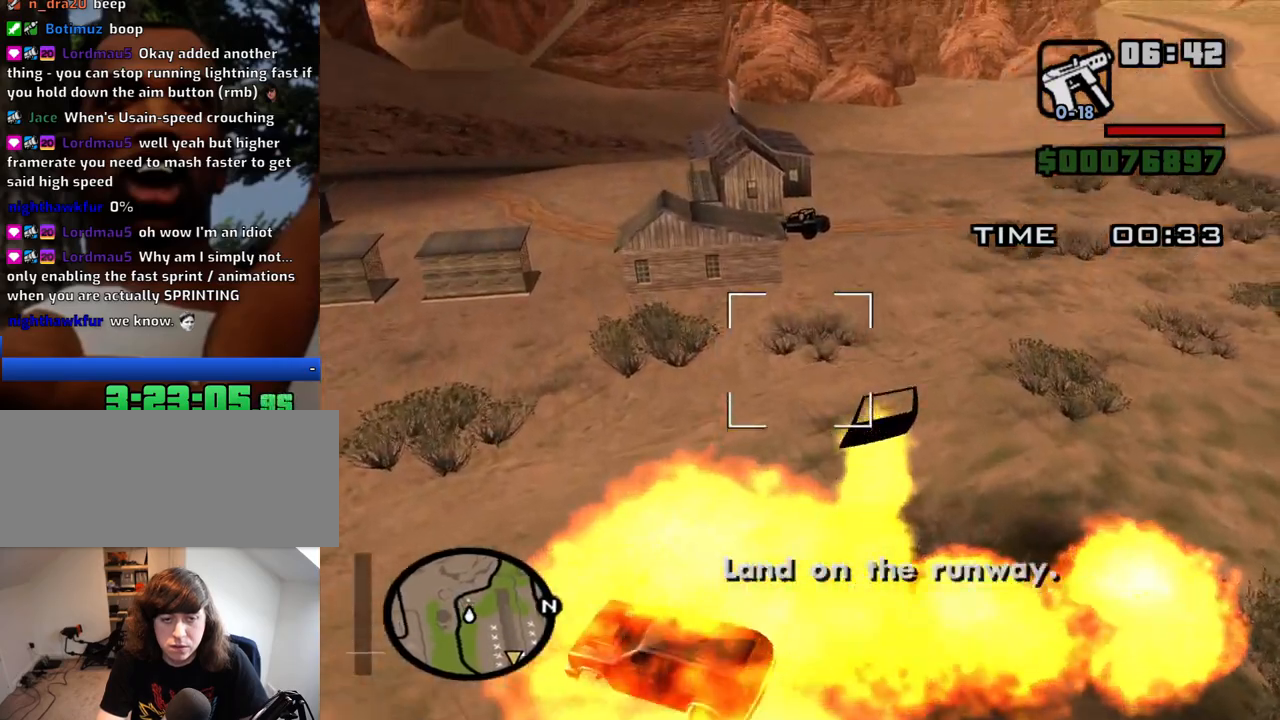
{"keys": ["down", "e", "right", "v", "w"], "mouse": [], "events": [[217, "v", "down"], [300, "v", "up"], [500, "v", "down"]]}
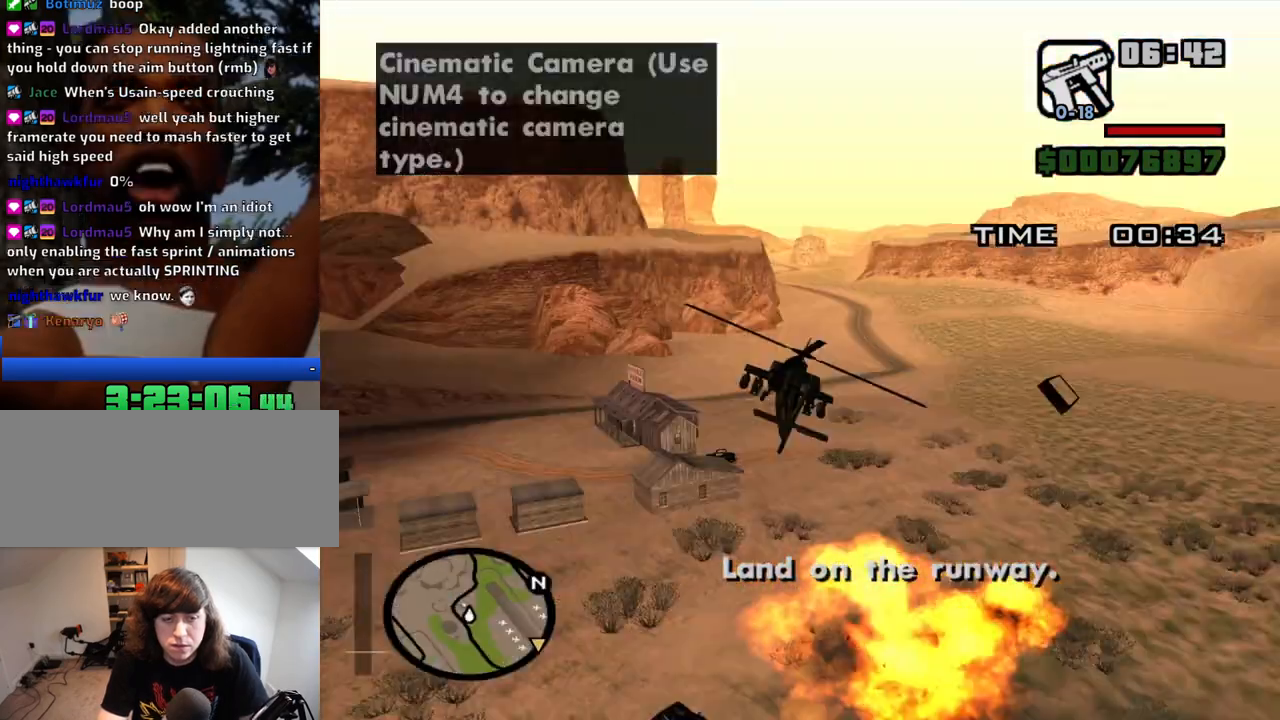
{"keys": ["e", "right", "w"], "mouse": [], "events": [[34, "v", "up"], [234, "down", "up"]]}
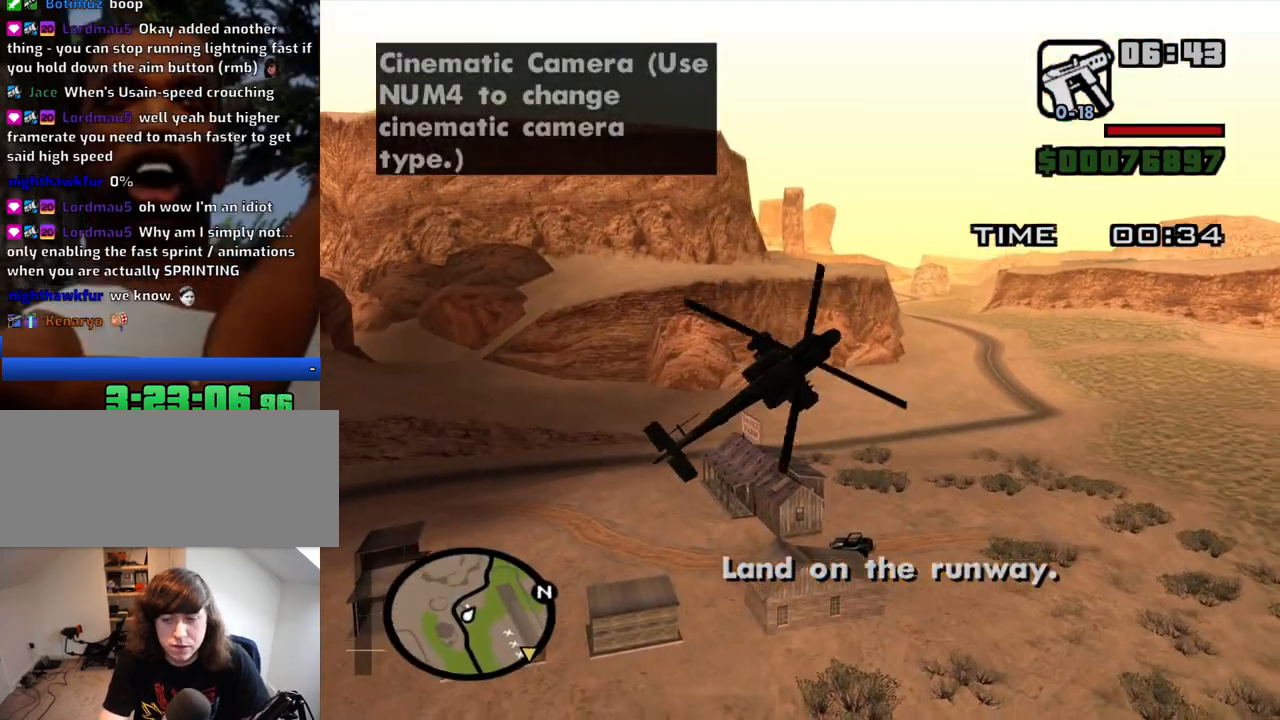
{"keys": ["e", "w"], "mouse": [], "events": [[50, "up", "down"], [334, "up", "up"], [384, "right", "up"]]}
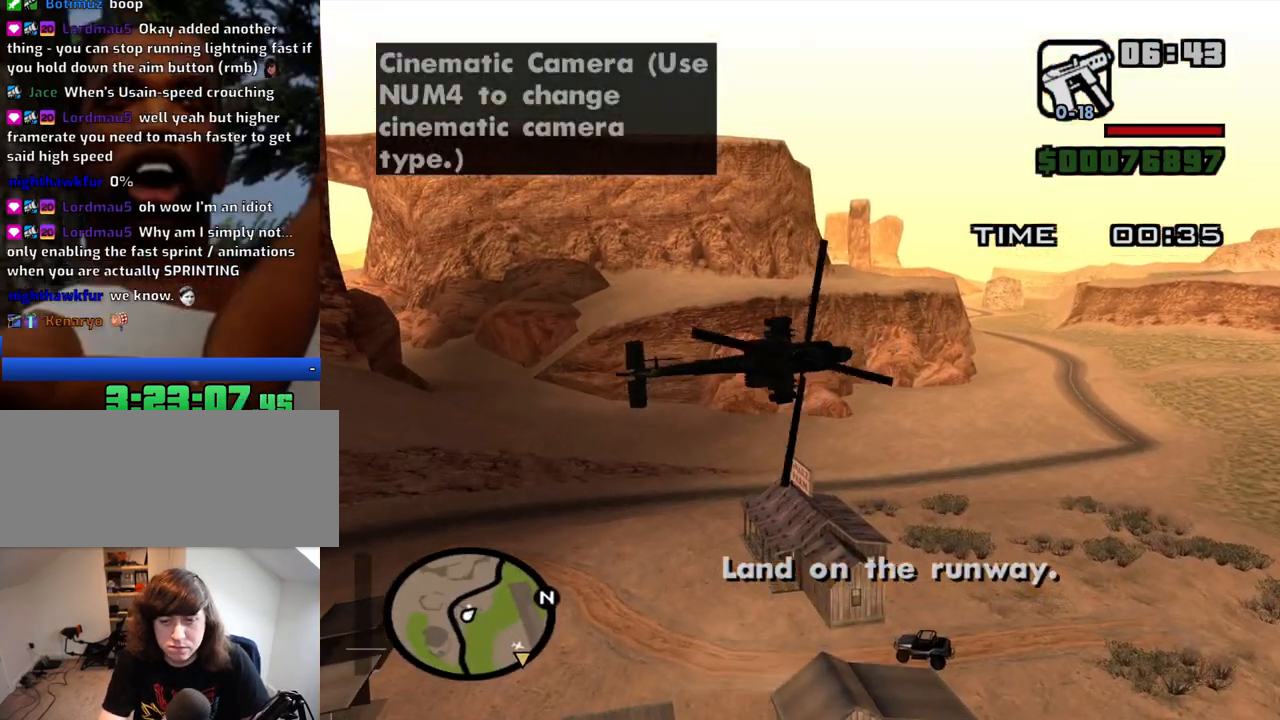
{"keys": ["q", "w"], "mouse": [], "events": [[217, "e", "up"], [400, "e", "down"], [450, "q", "down"], [500, "e", "up"]]}
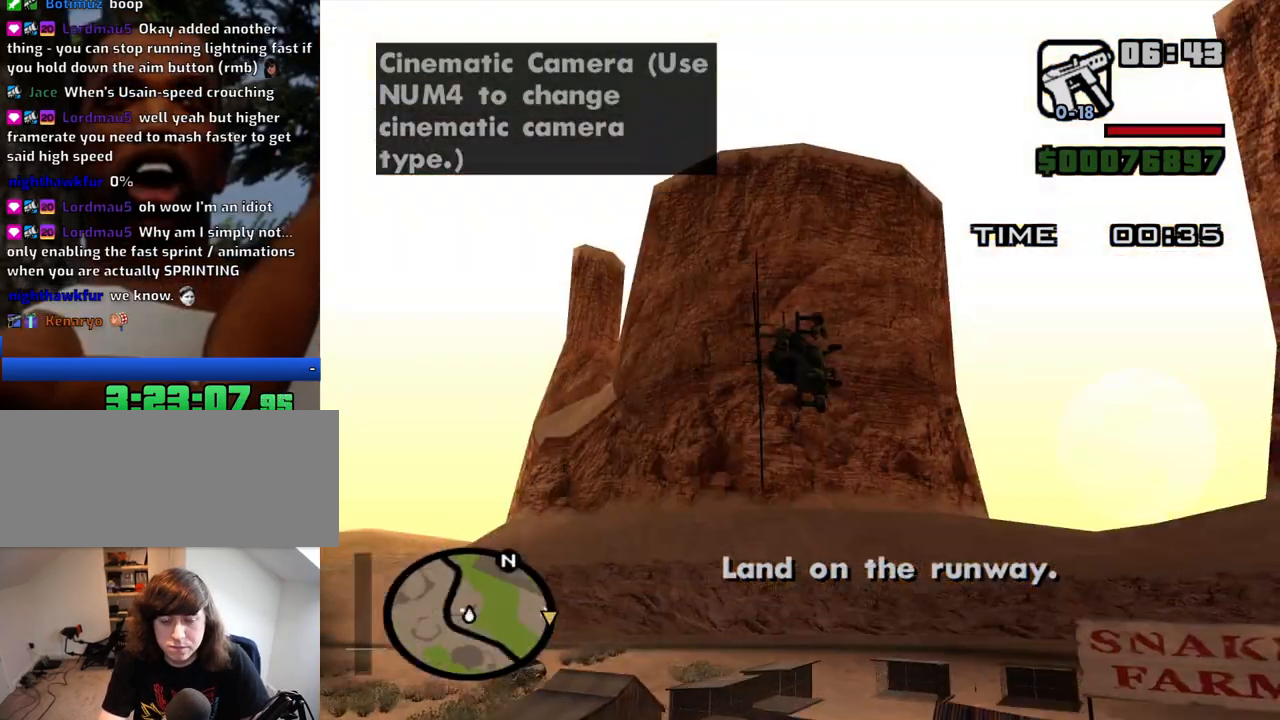
{"keys": ["w"], "mouse": [], "events": [[84, "q", "up"]]}
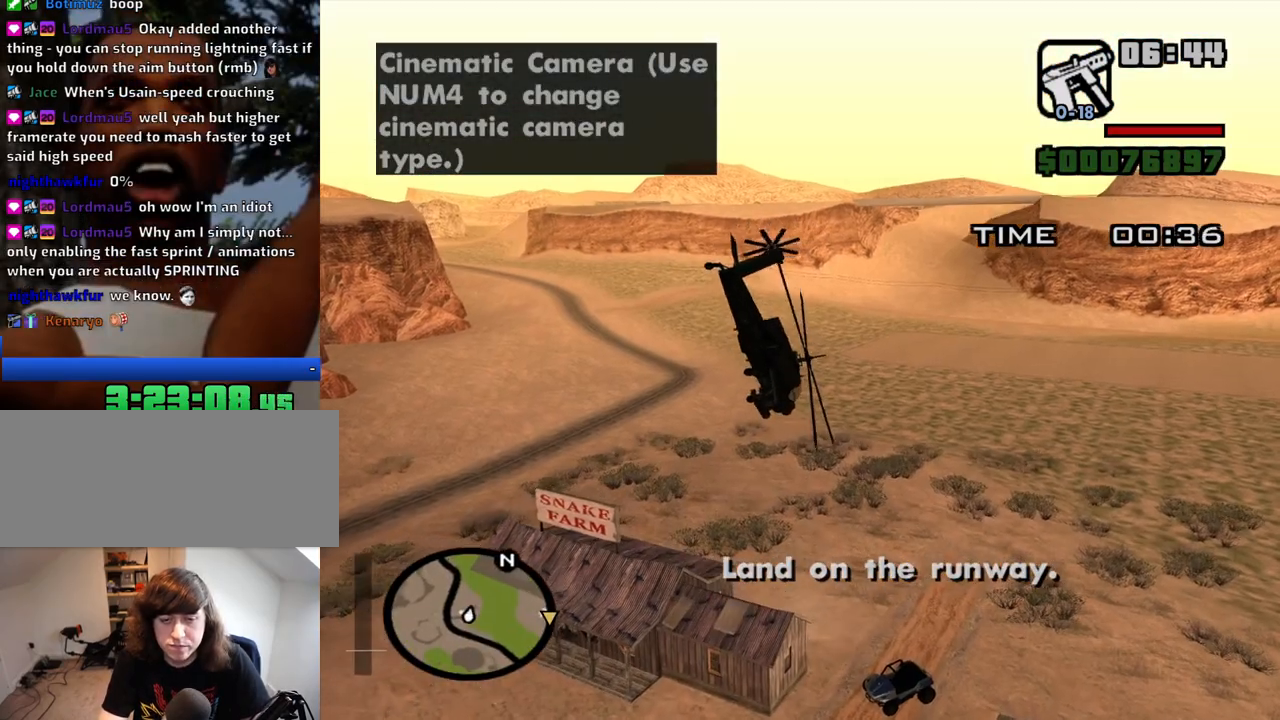
{"keys": ["w"], "mouse": [], "events": [[100, "q", "down"], [334, "q", "up"]]}
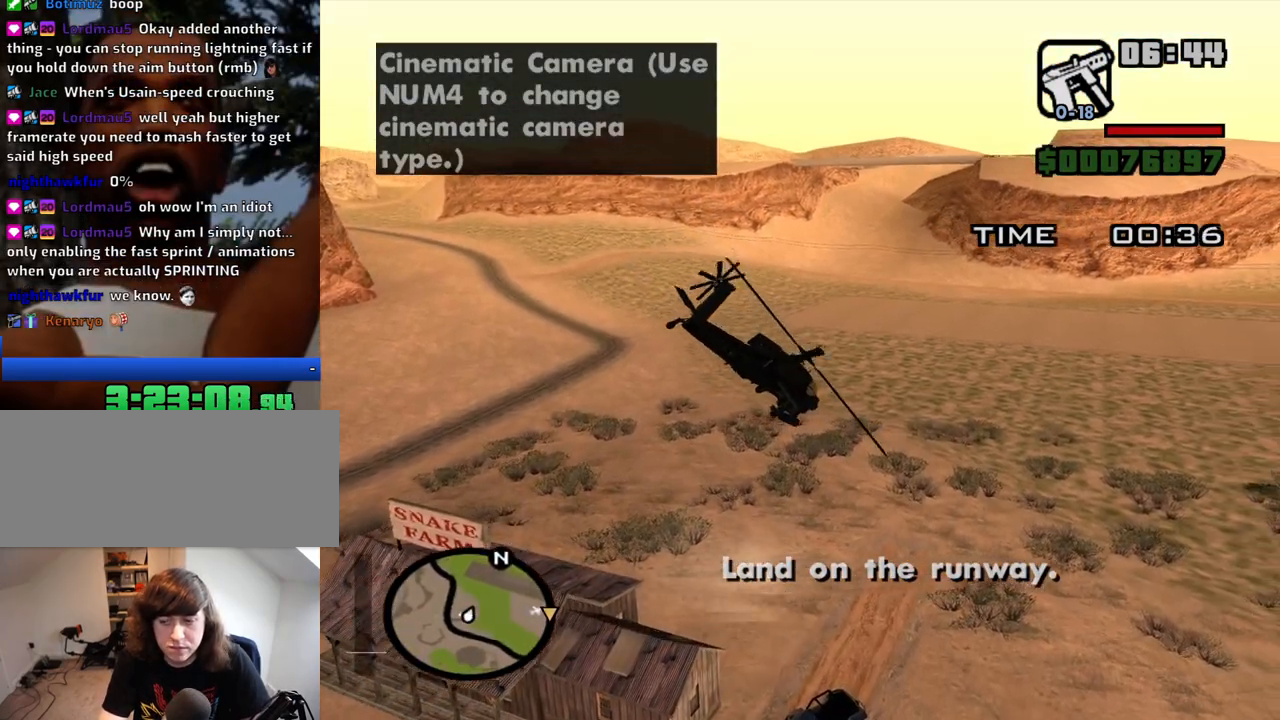
{"keys": ["w"], "mouse": [], "events": []}
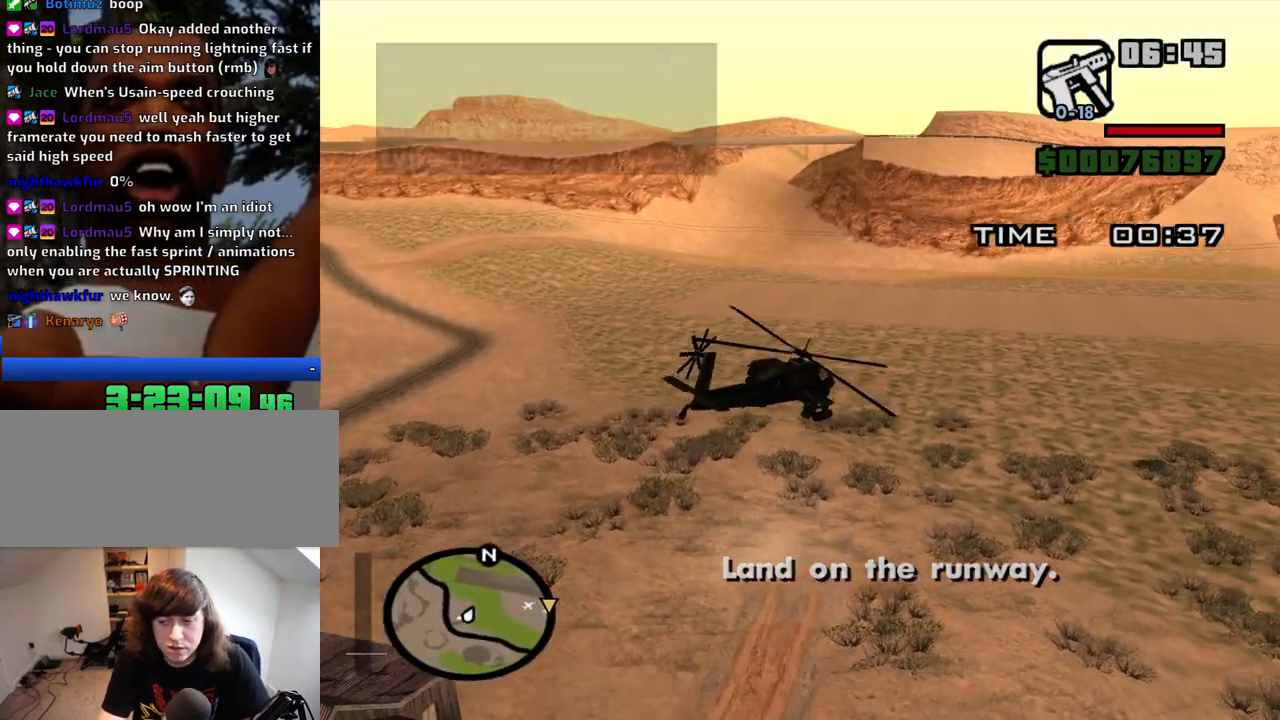
{"keys": ["up", "w"], "mouse": [], "events": [[367, "up", "down"]]}
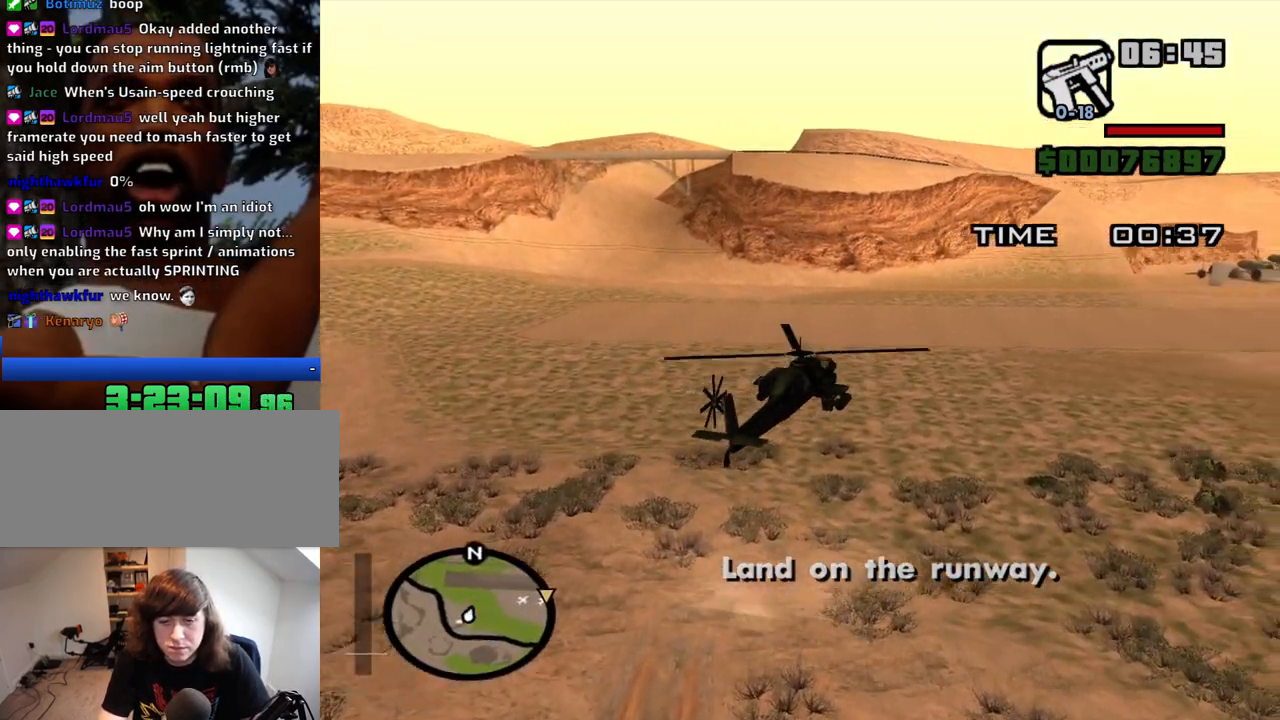
{"keys": ["right", "up", "w"], "mouse": [], "events": [[50, "e", "down"], [100, "right", "down"], [250, "e", "up"]]}
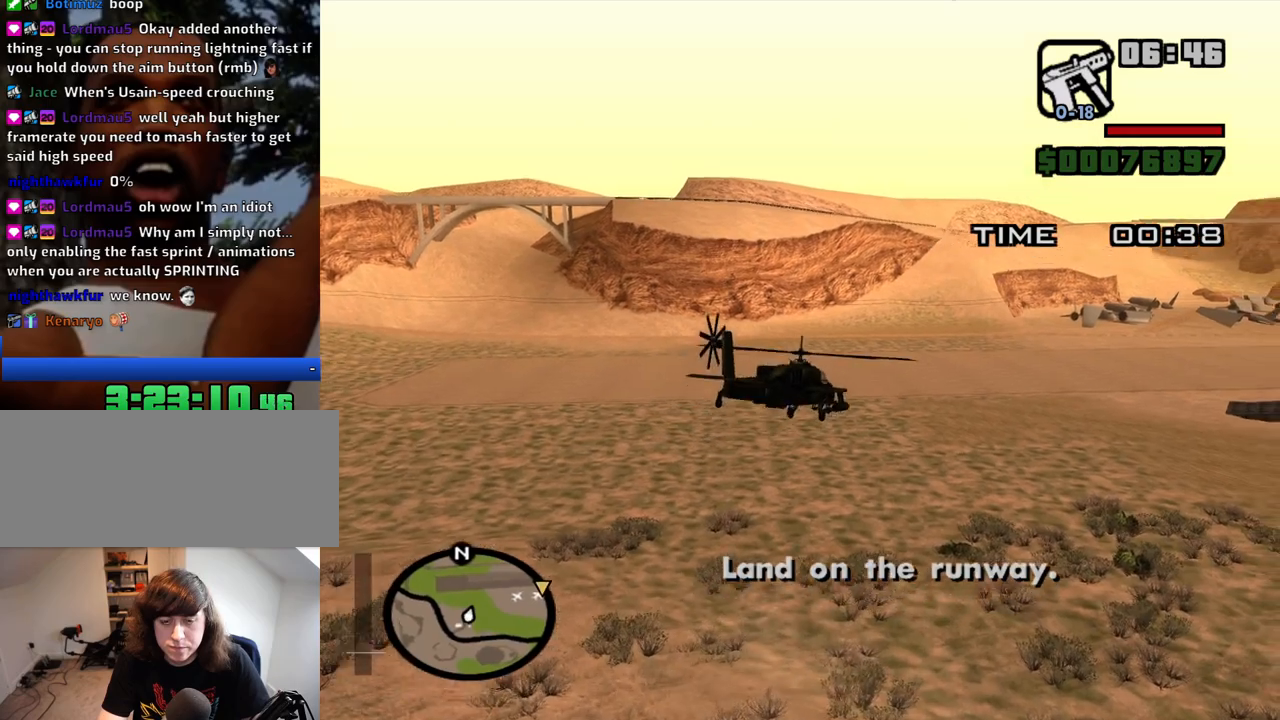
{"keys": ["right", "up", "w"], "mouse": [], "events": []}
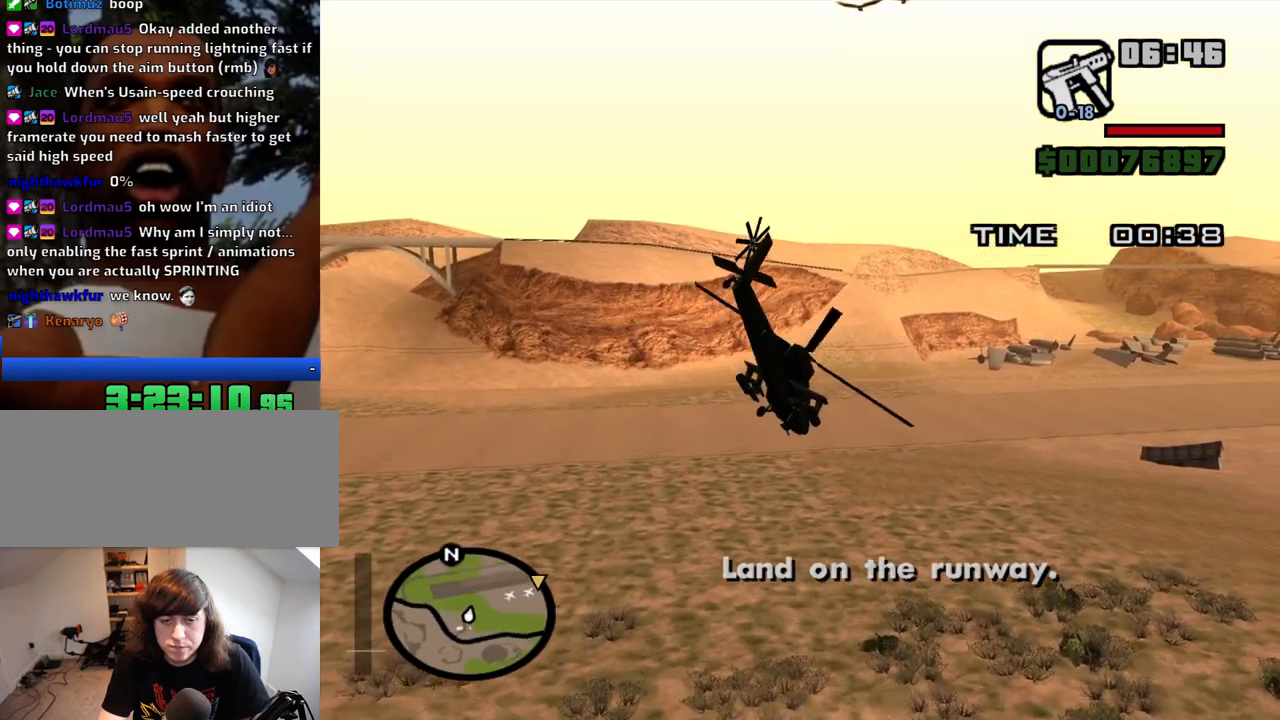
{"keys": ["w"], "mouse": [], "events": [[84, "right", "up"], [134, "up", "up"]]}
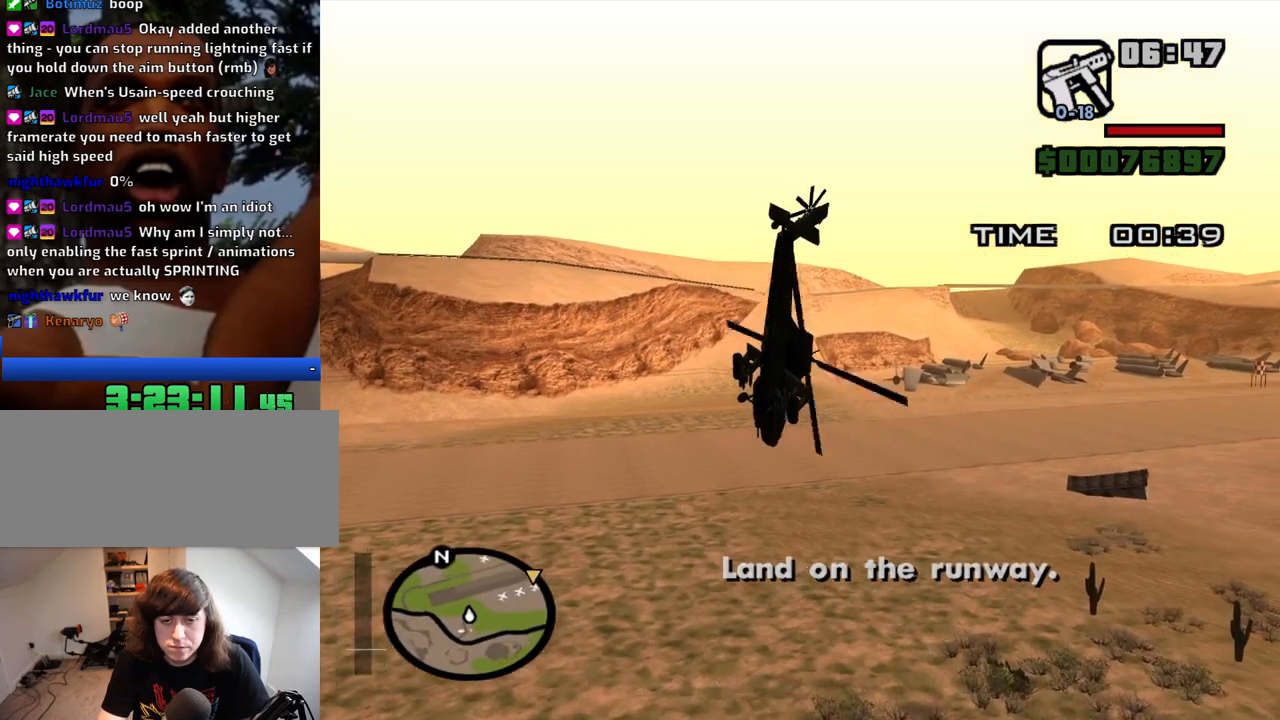
{"keys": ["w"], "mouse": [], "events": []}
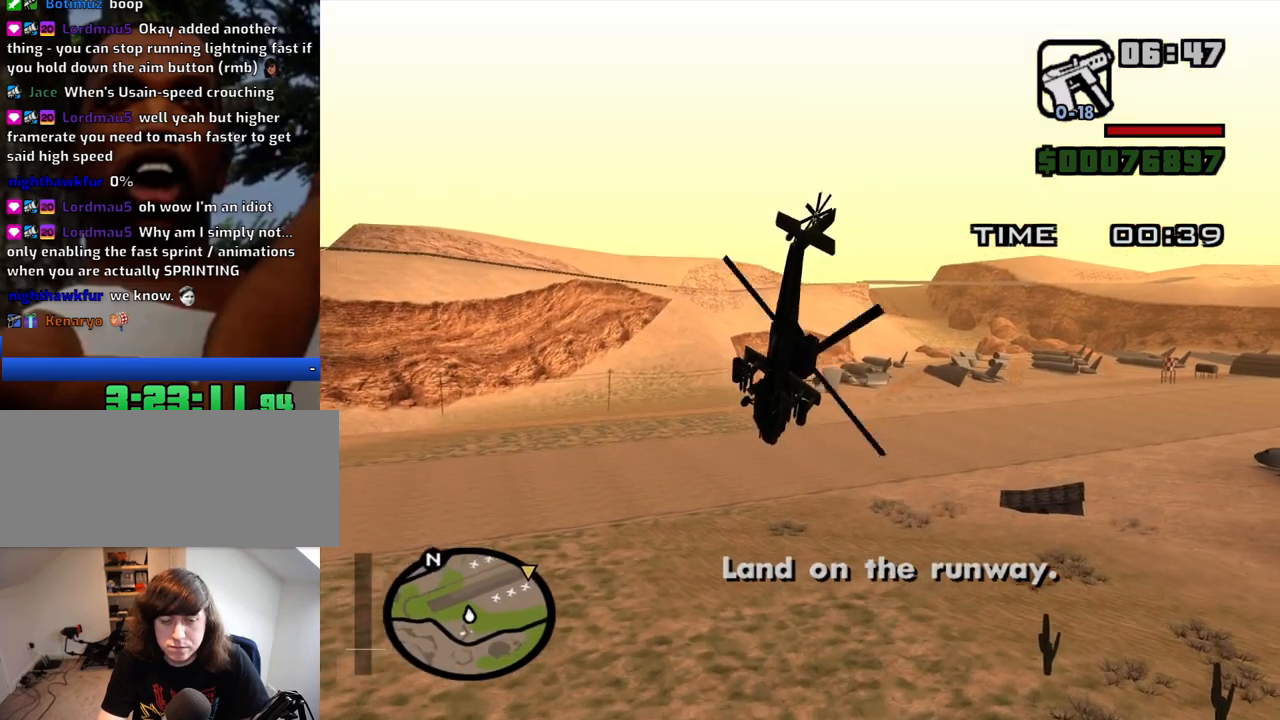
{"keys": ["e", "right", "up", "w"], "mouse": [], "events": [[217, "e", "down"], [350, "right", "down"], [400, "up", "down"]]}
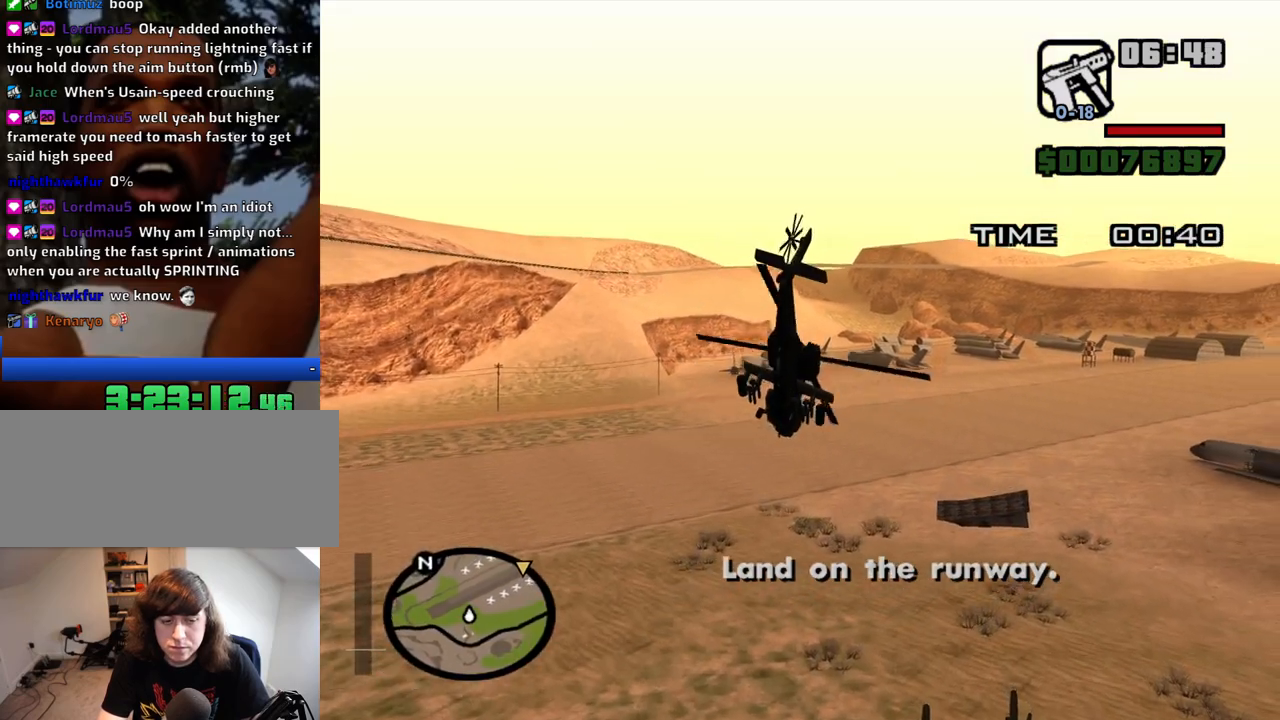
{"keys": ["e", "right", "up", "w"], "mouse": [], "events": [[34, "e", "up"], [184, "right", "up"], [184, "up", "up"], [234, "e", "down"], [367, "right", "down"], [417, "up", "down"]]}
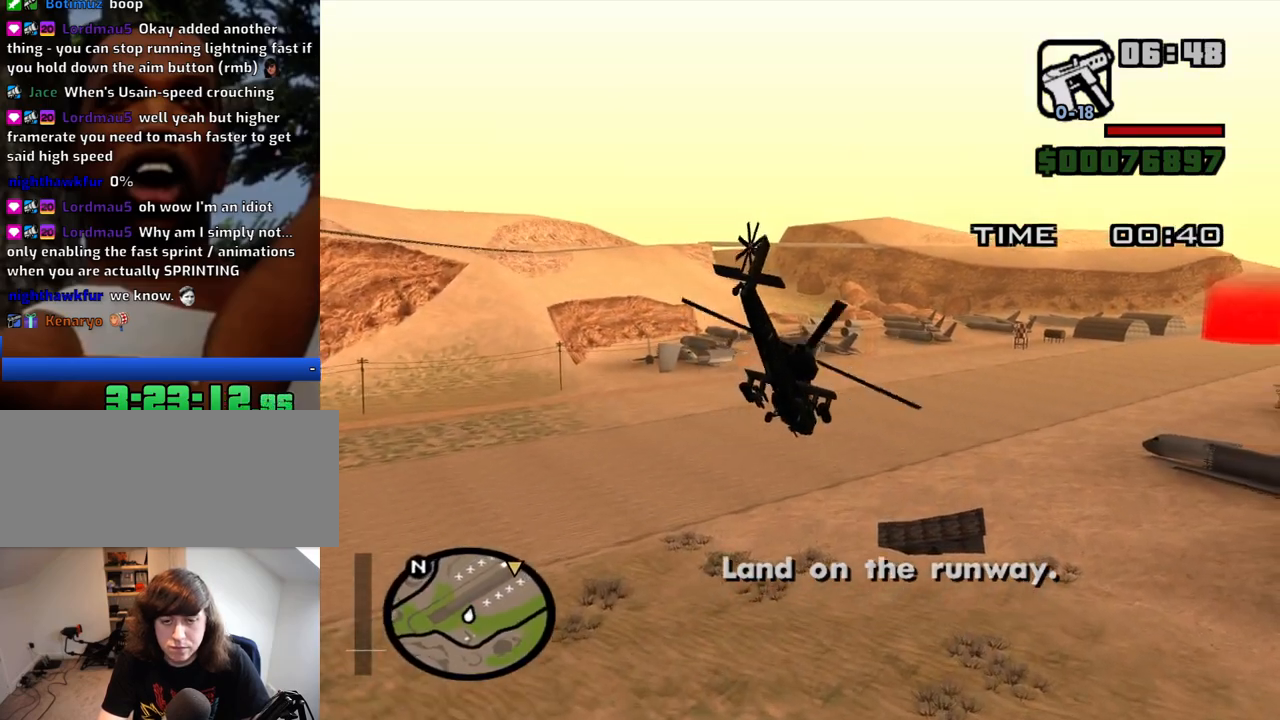
{"keys": ["q", "w"], "mouse": [], "events": [[50, "e", "up"], [100, "up", "up"], [150, "right", "up"], [284, "up", "down"], [384, "up", "up"], [484, "q", "down"]]}
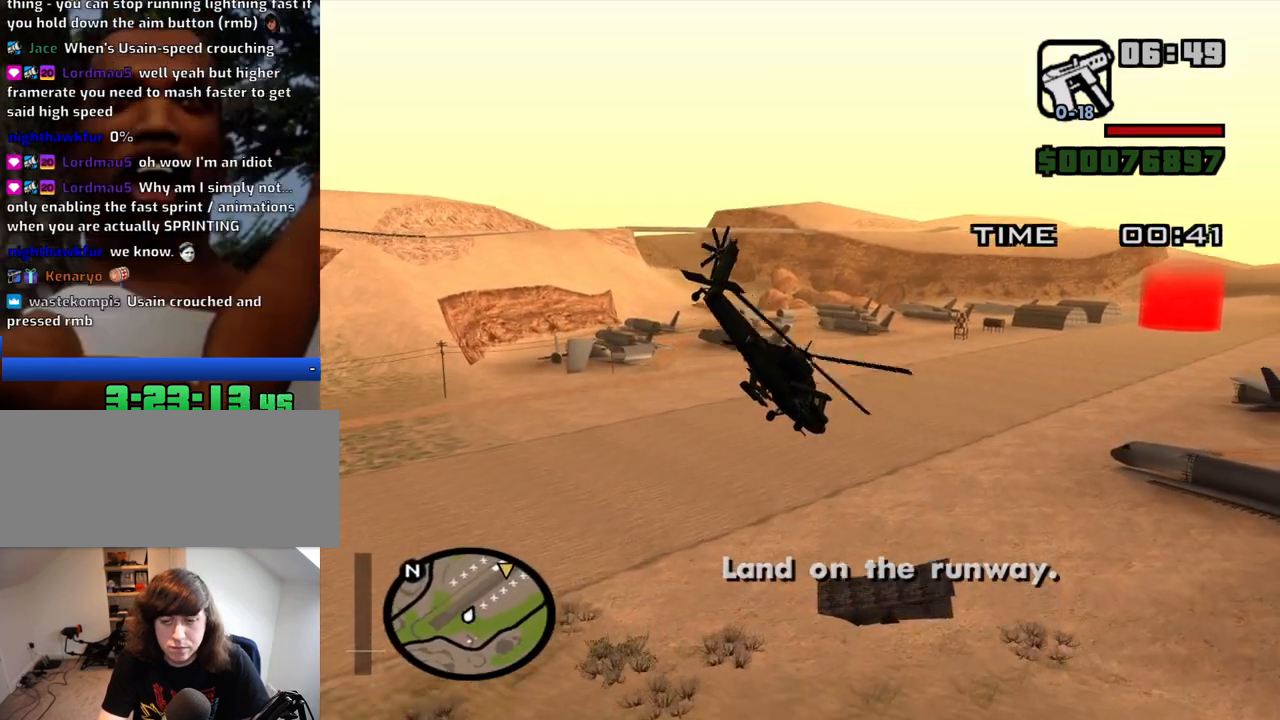
{"keys": ["w"], "mouse": [], "events": [[67, "left", "down"], [67, "up", "down"], [117, "q", "up"], [267, "left", "up"], [267, "up", "up"], [400, "e", "down"], [400, "up", "down"], [500, "e", "up"], [500, "up", "up"]]}
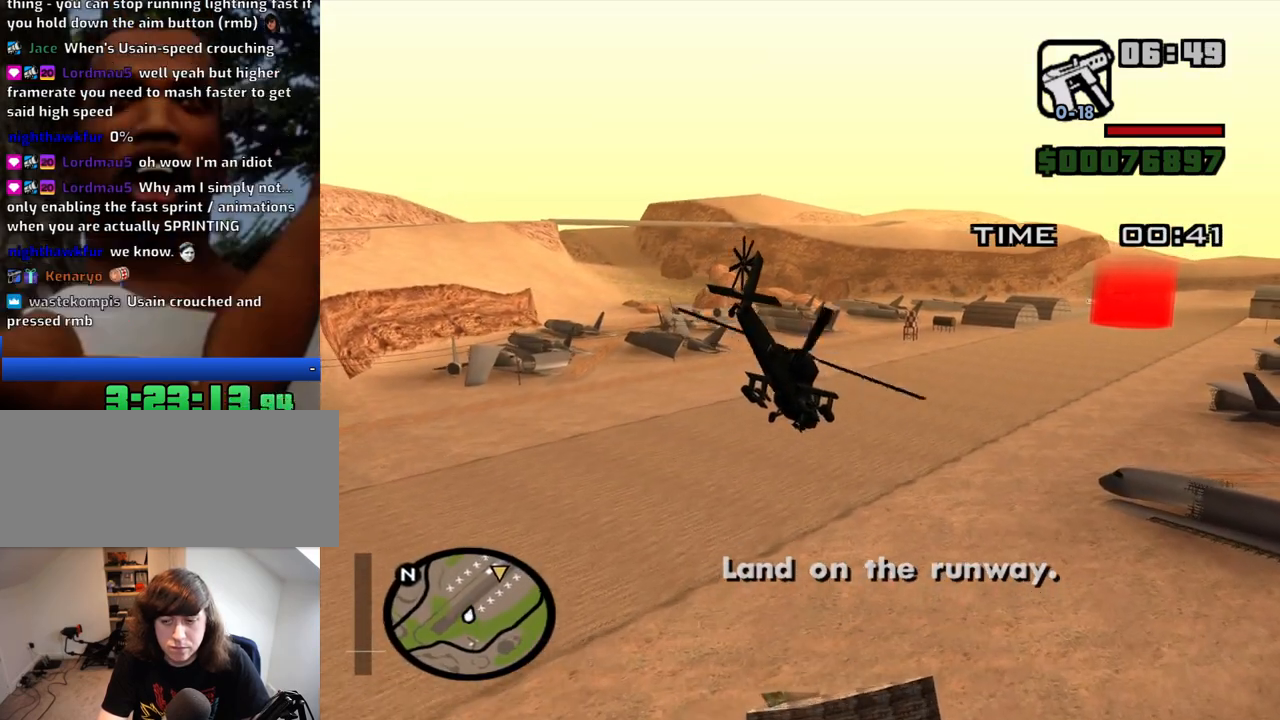
{"keys": ["down", "right"], "mouse": [], "events": [[34, "right", "down"], [84, "up", "down"], [134, "e", "down"], [184, "up", "up"], [267, "right", "up"], [317, "e", "up"], [317, "w", "up"], [417, "down", "down"], [417, "right", "down"]]}
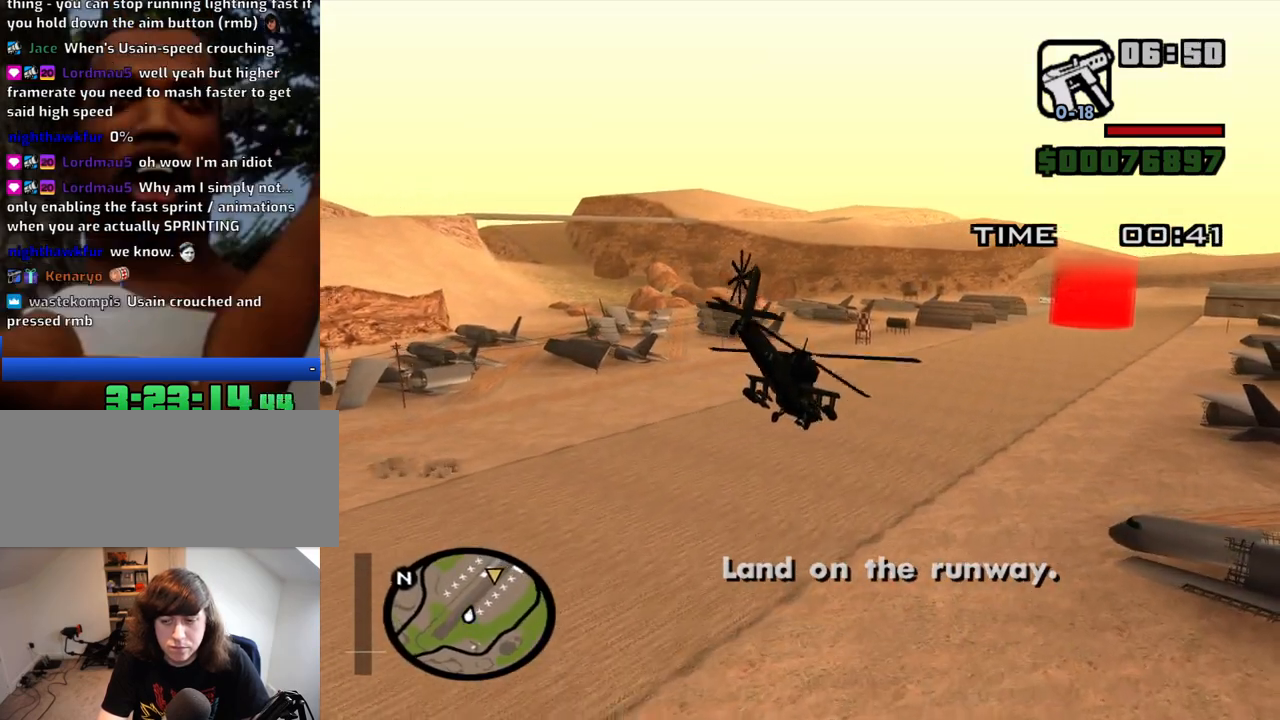
{"keys": ["down", "right"], "mouse": [], "events": []}
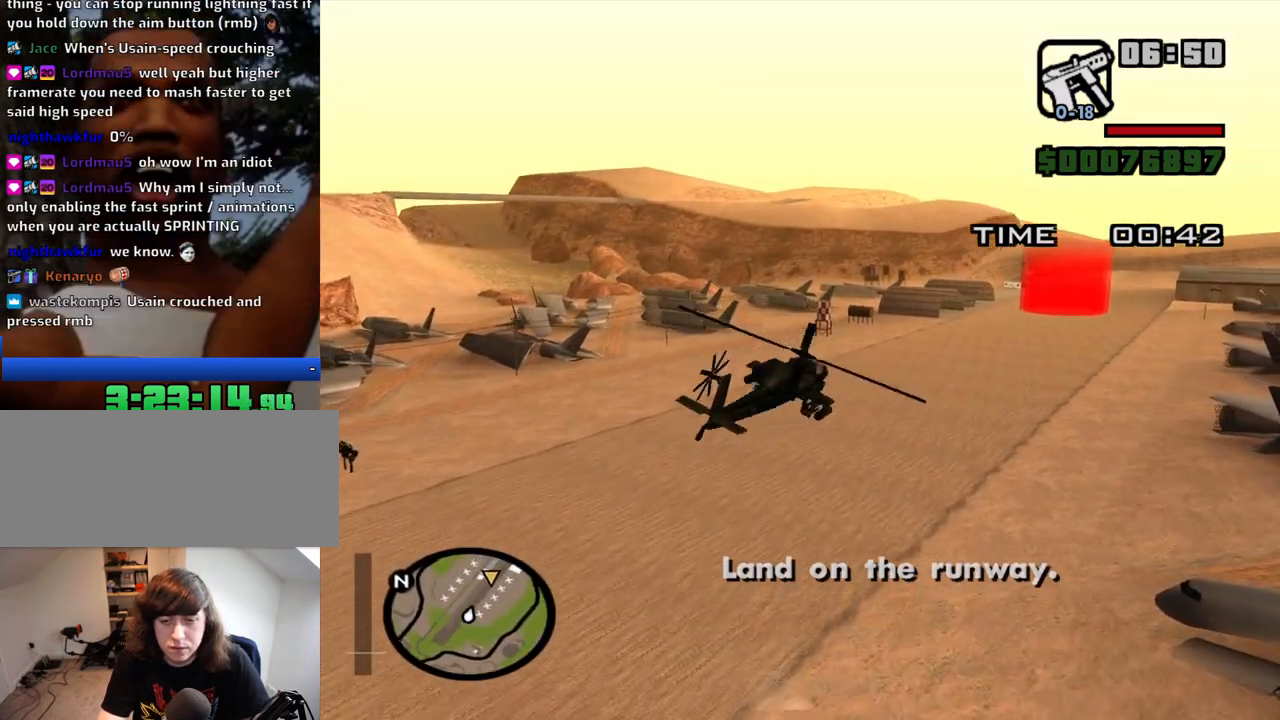
{"keys": [], "mouse": [], "events": [[250, "down", "up"], [250, "e", "down"], [250, "q", "down"], [250, "right", "up"], [250, "w", "down"], [350, "e", "up"], [350, "w", "up"], [400, "down", "down"], [400, "left", "down"], [400, "q", "up"], [500, "down", "up"], [500, "left", "up"]]}
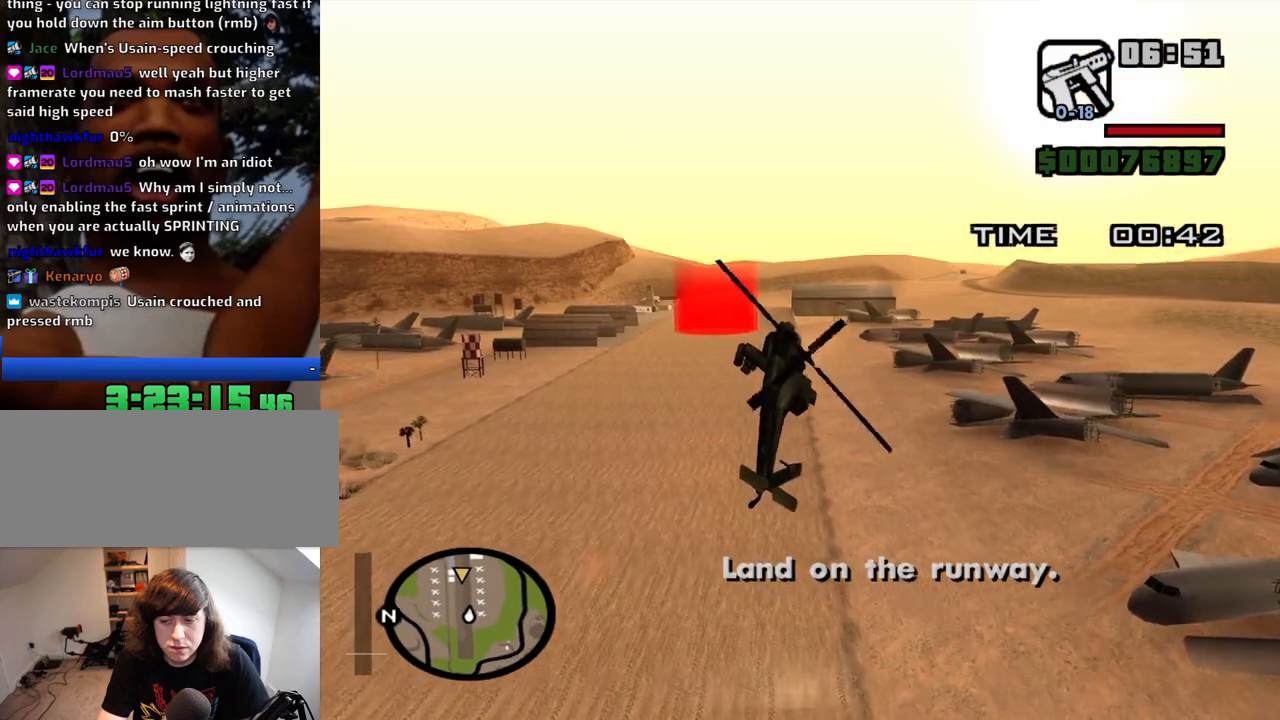
{"keys": ["down"], "mouse": [], "events": [[500, "down", "down"]]}
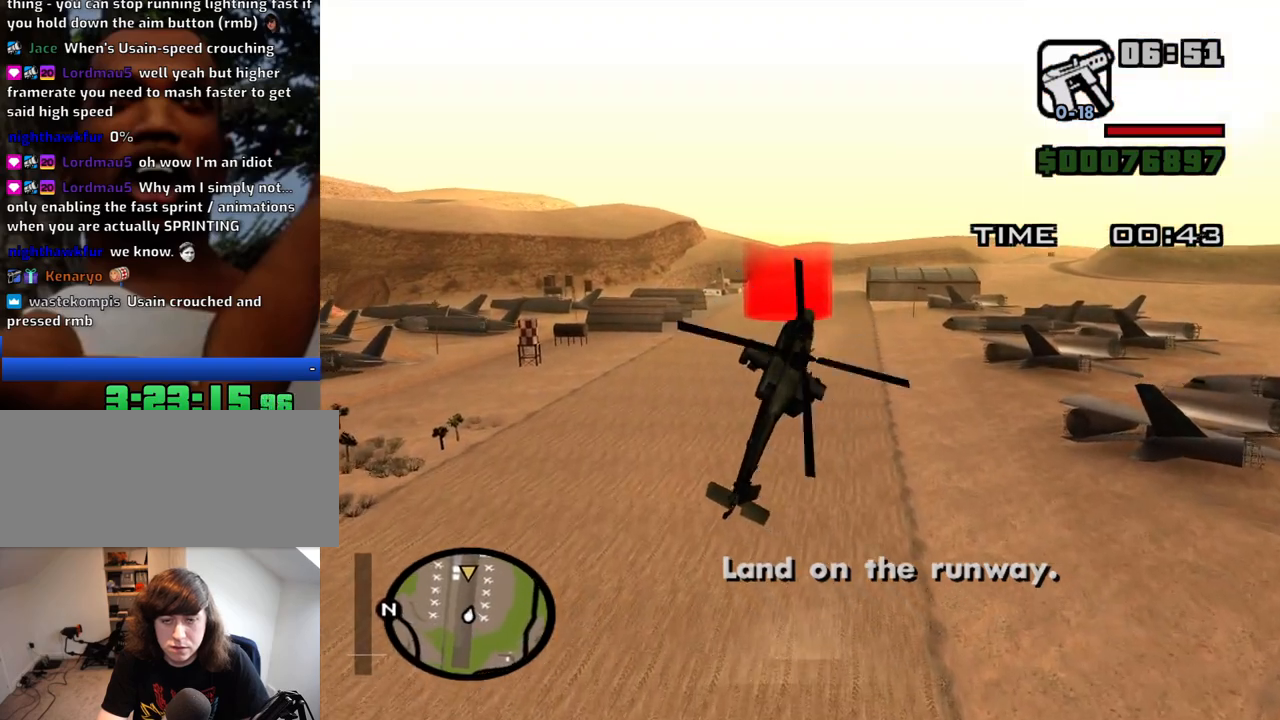
{"keys": [], "mouse": [], "events": [[284, "down", "up"]]}
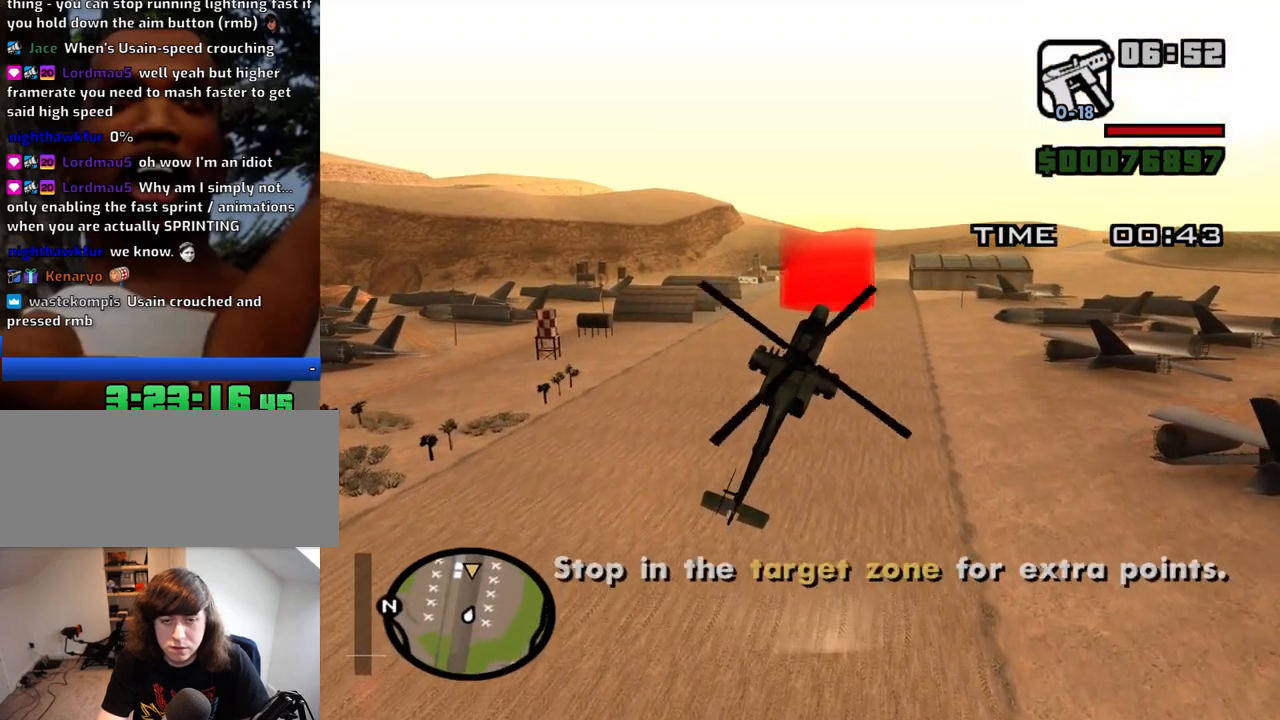
{"keys": ["s"], "mouse": [], "events": [[17, "s", "down"], [67, "q", "down"], [217, "q", "up"]]}
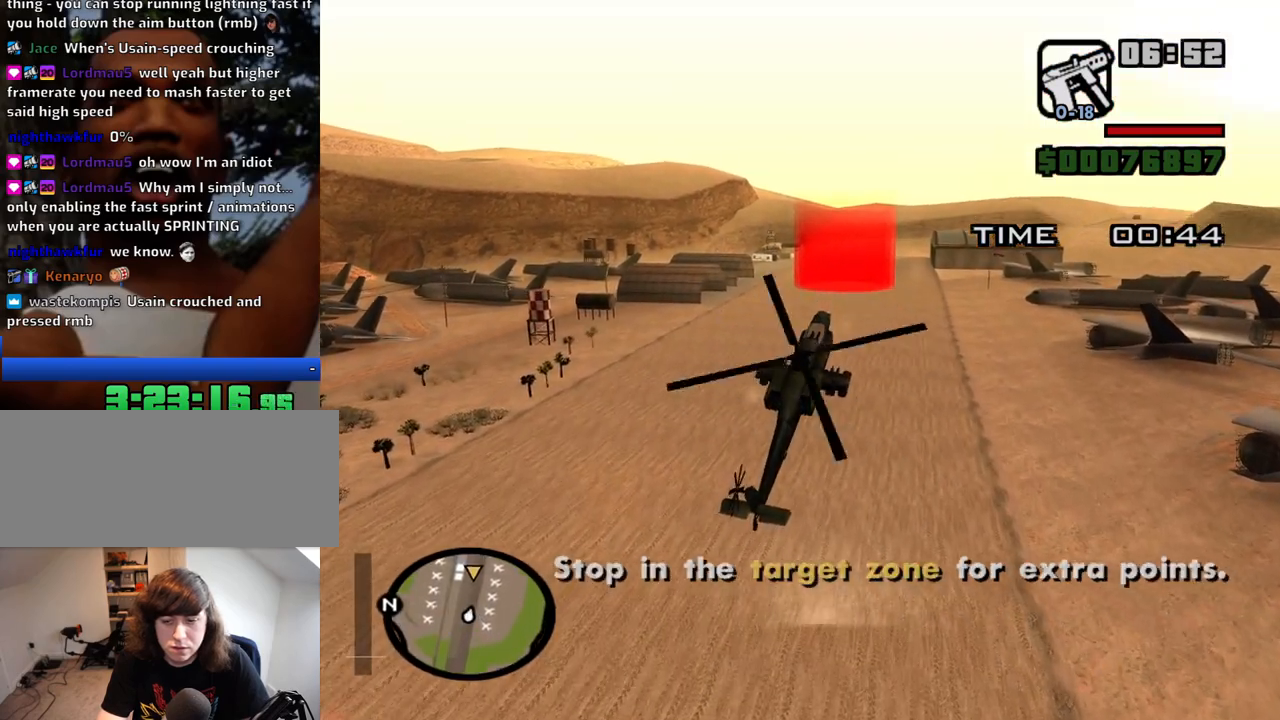
{"keys": ["e", "right", "s"], "mouse": [], "events": [[467, "e", "down"], [467, "right", "down"]]}
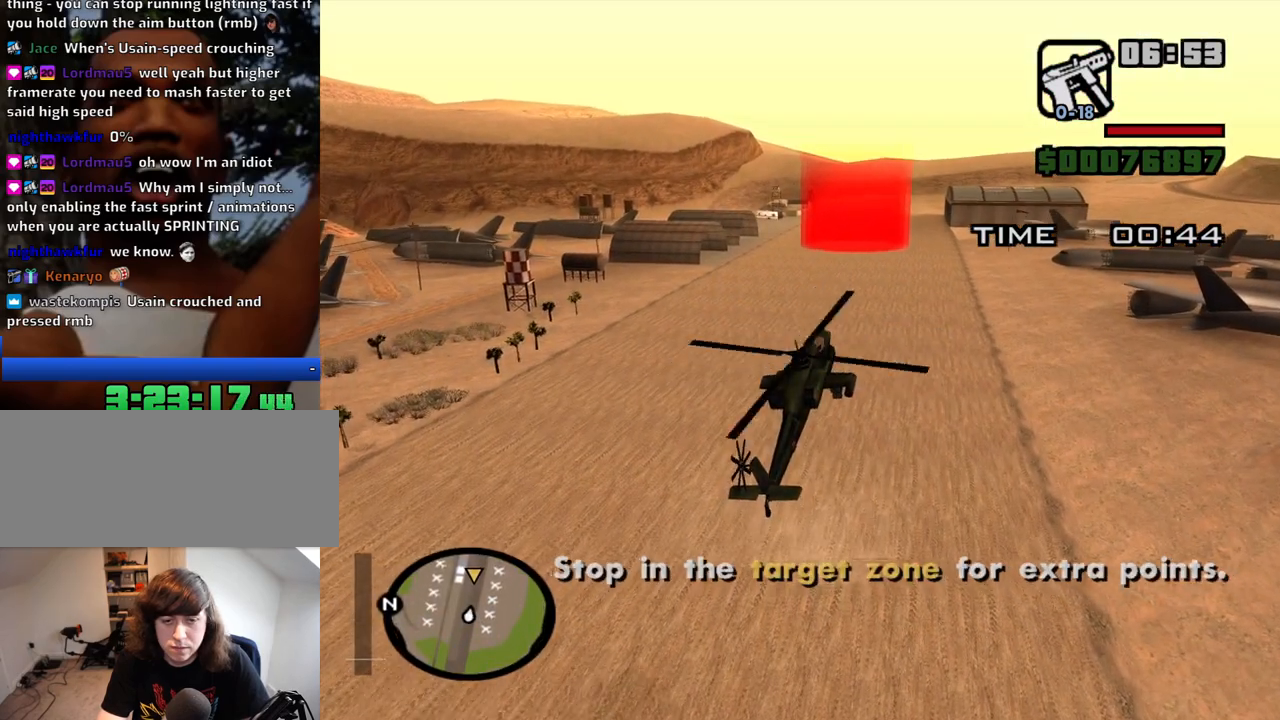
{"keys": ["s"], "mouse": [], "events": [[50, "e", "up"], [100, "right", "up"], [284, "q", "down"], [384, "q", "up"]]}